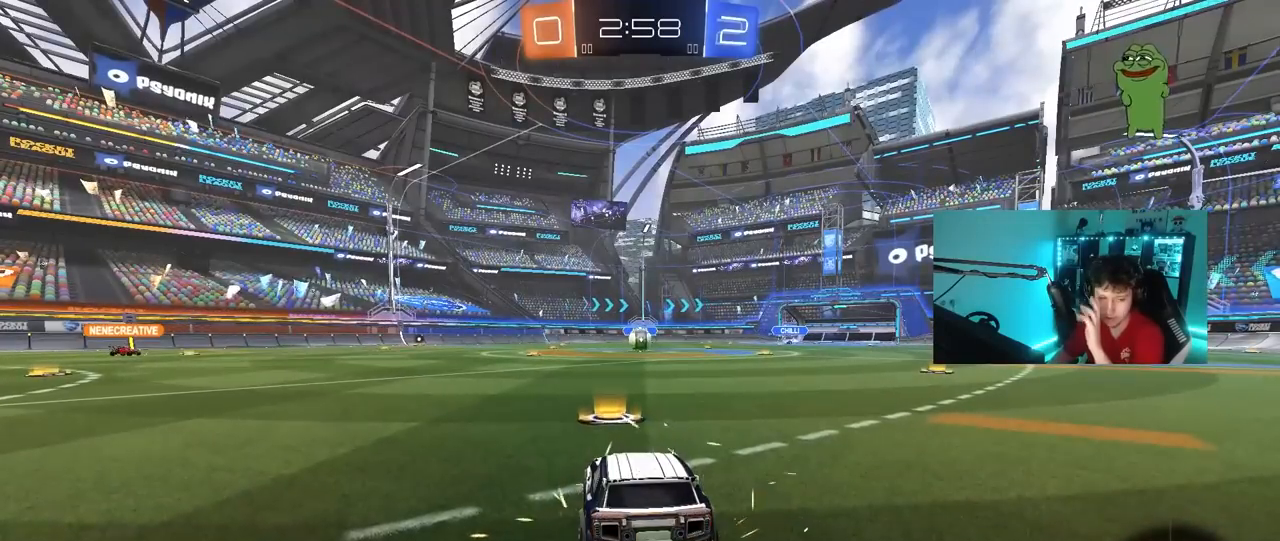
Gameplay with keyboard and mouse; each line is a JSON object with the keys and mouse buttons held at the frame after it. "events" lists presses ("down") and releases ("up") of "1", "2", "3", "4", "5", "a", "alt", "c", "caps_lock", "ctrl", "d", "e", "f", "g", "q", "r", "s", "shift", "space", "t", "tab", "v", "w", "x", "z", "mouse_left", "mouse_wheel" and "mouse_right" between this image and that frame as [ms after this image, input, new state], when the widget could be followed in between. "mouse_left", "mouse_wheel", "mouse_right" = the "left", "wheel", "right" buttons of the "mouse" list. No other keys are recorded. "wheel" means that the mouse wheel is clicked or scrolled. "mouse_move" is the direction in which the mouse moves at that frame (one of eight, or "still"), when it could be read.
{"keys": [], "mouse": [], "mouse_move": "still", "events": [[133, "mouse_right", "up"]]}
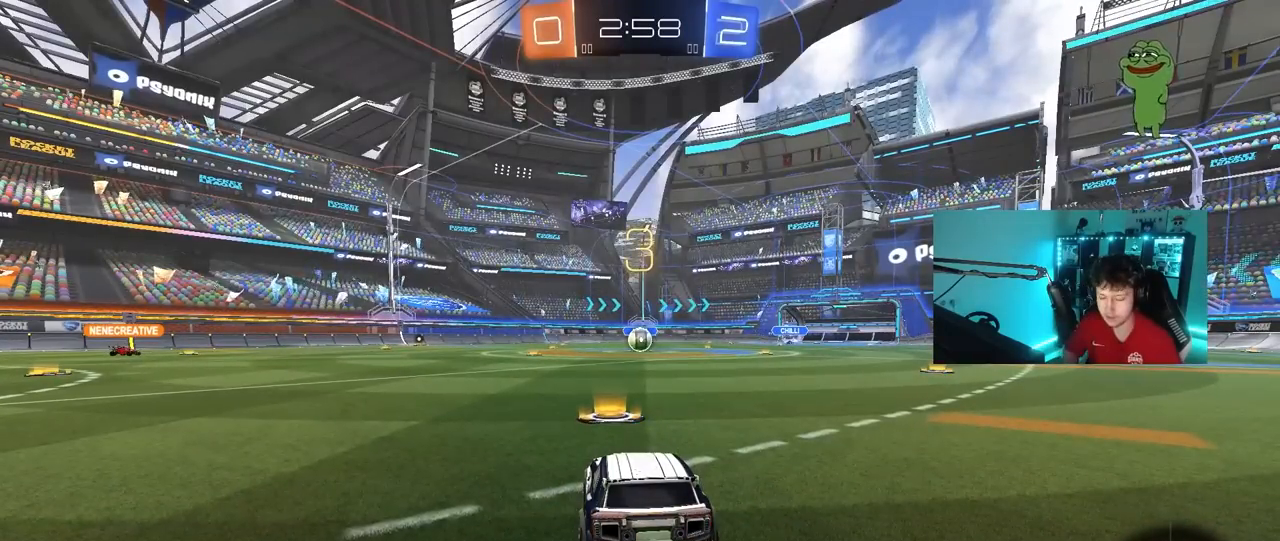
{"keys": ["tab"], "mouse": [], "mouse_move": "still", "events": [[350, "tab", "down"]]}
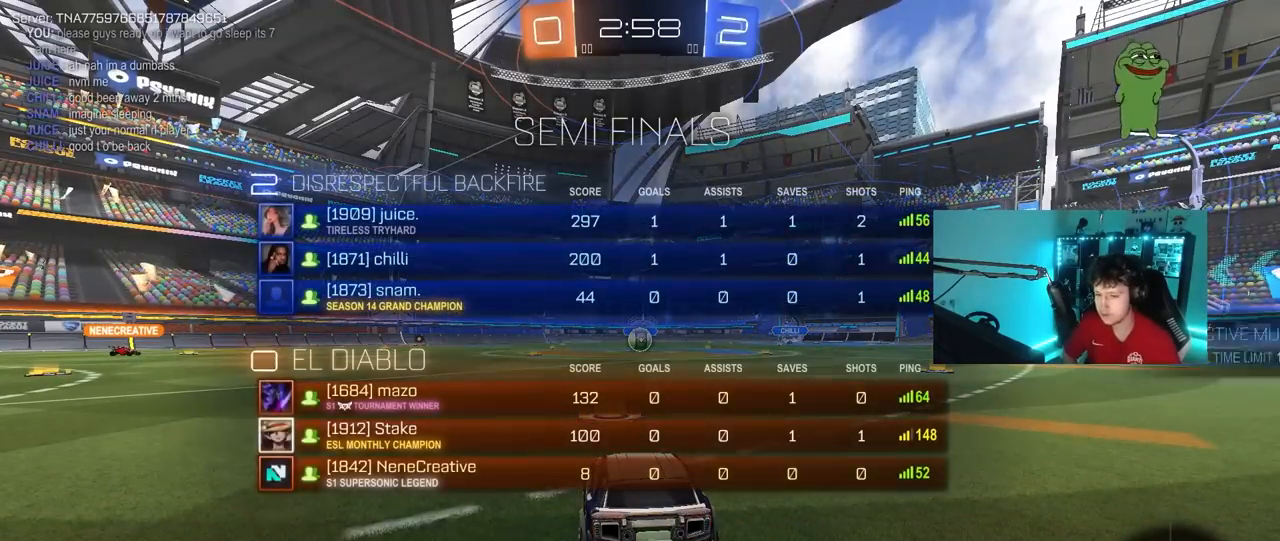
{"keys": ["tab"], "mouse": [], "mouse_move": "still", "events": []}
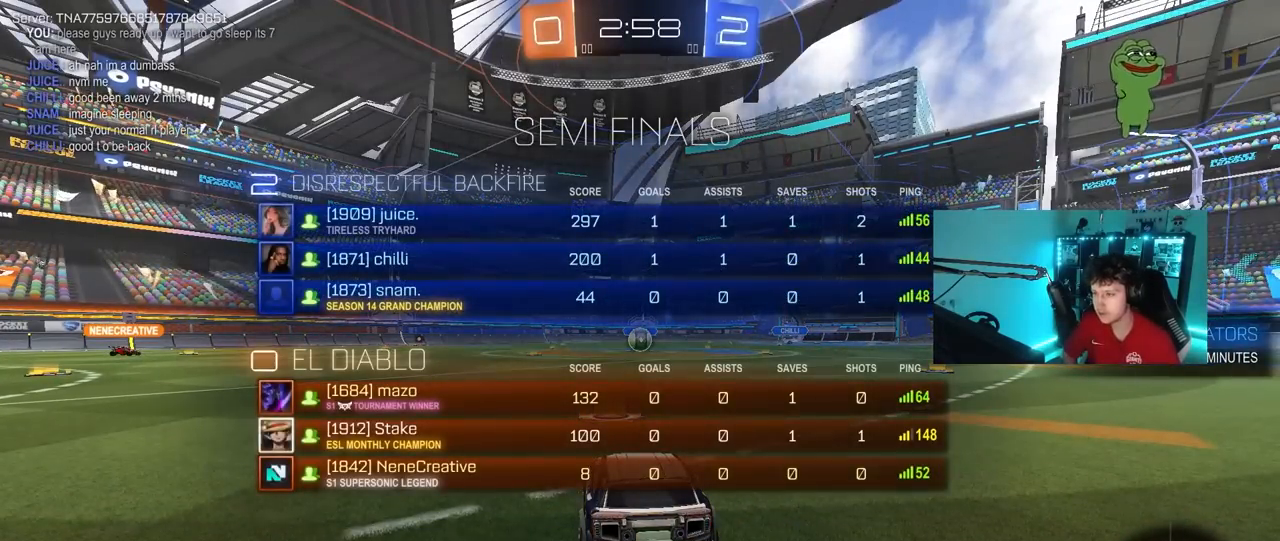
{"keys": ["tab"], "mouse": [], "mouse_move": "still", "events": []}
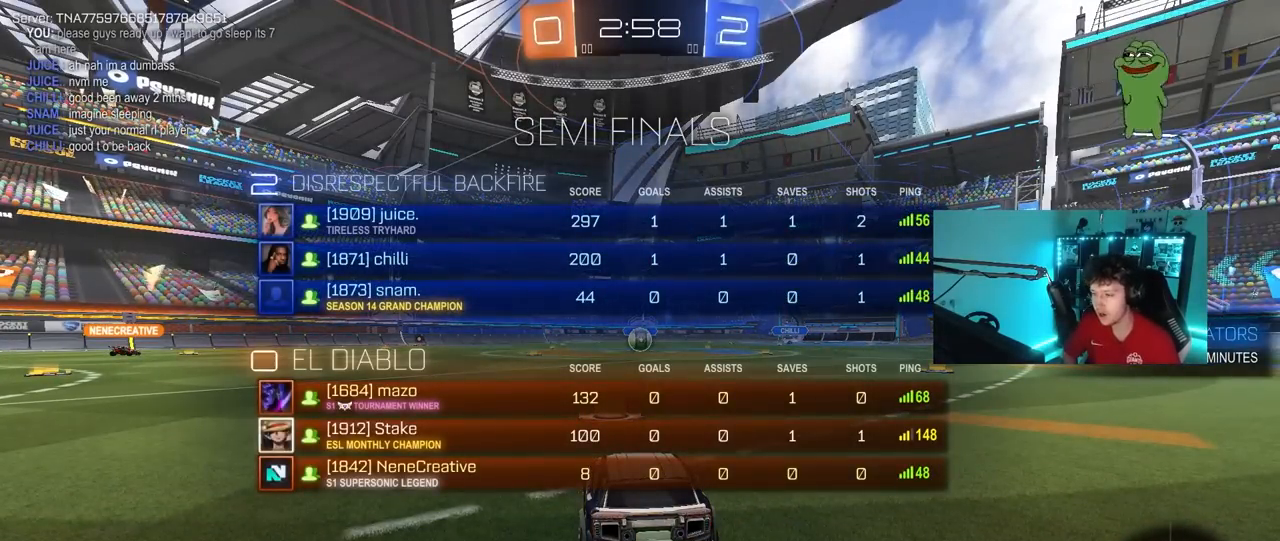
{"keys": ["s", "tab"], "mouse": [], "mouse_move": "up-right", "events": [[350, "s", "down"]]}
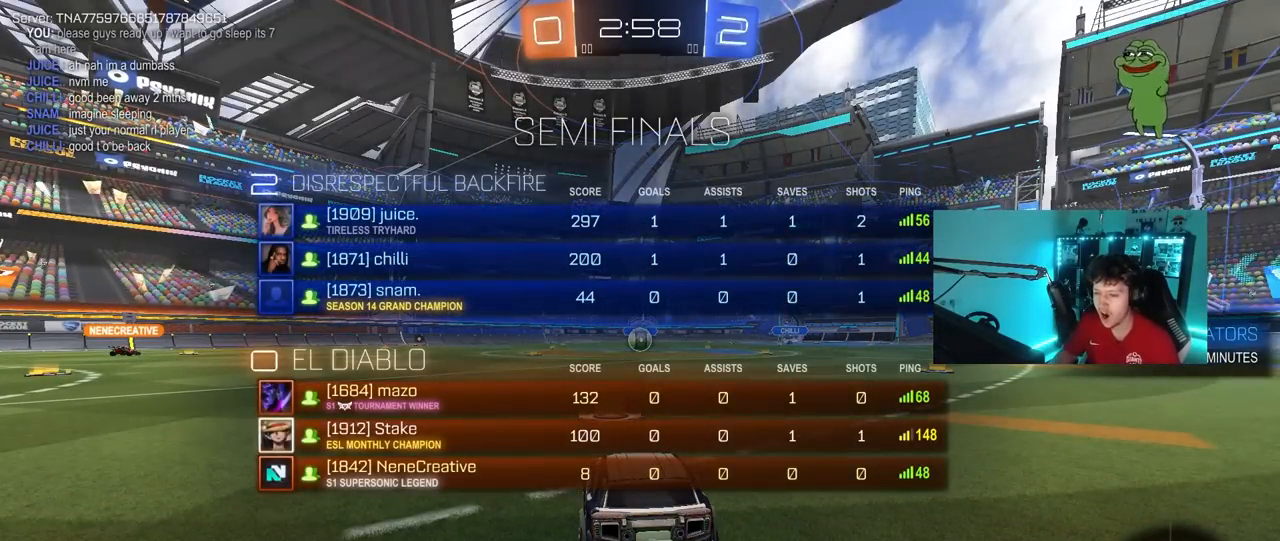
{"keys": ["s"], "mouse": [], "mouse_move": "down-right", "events": [[350, "tab", "up"]]}
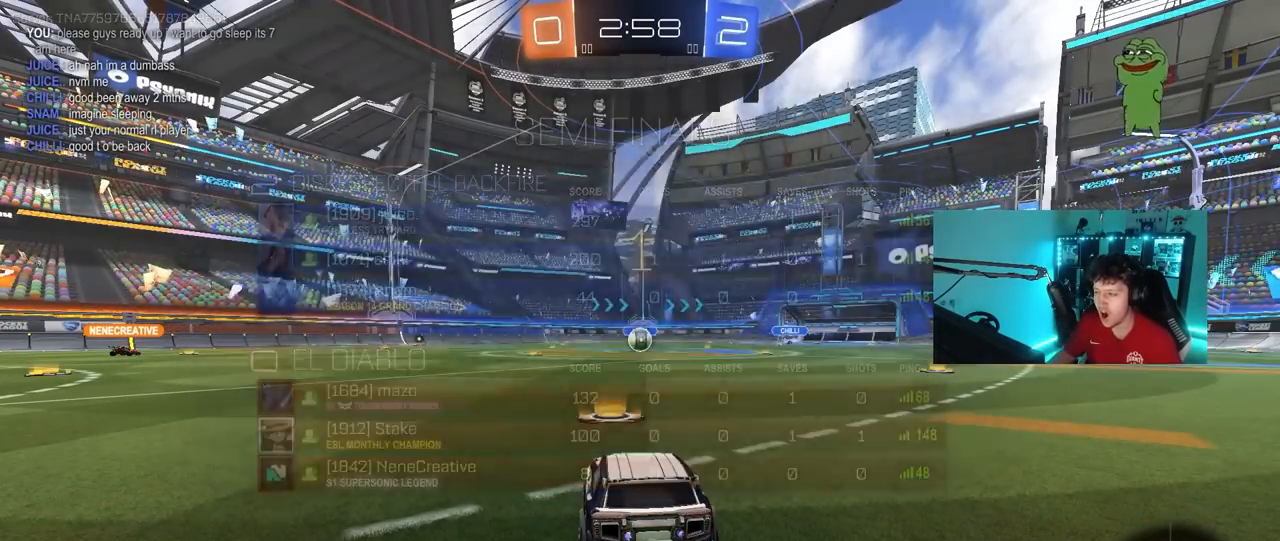
{"keys": ["s"], "mouse": [], "mouse_move": "still", "events": [[133, "a", "down"], [283, "a", "up"], [417, "mouse_right", "down"], [500, "mouse_right", "up"]]}
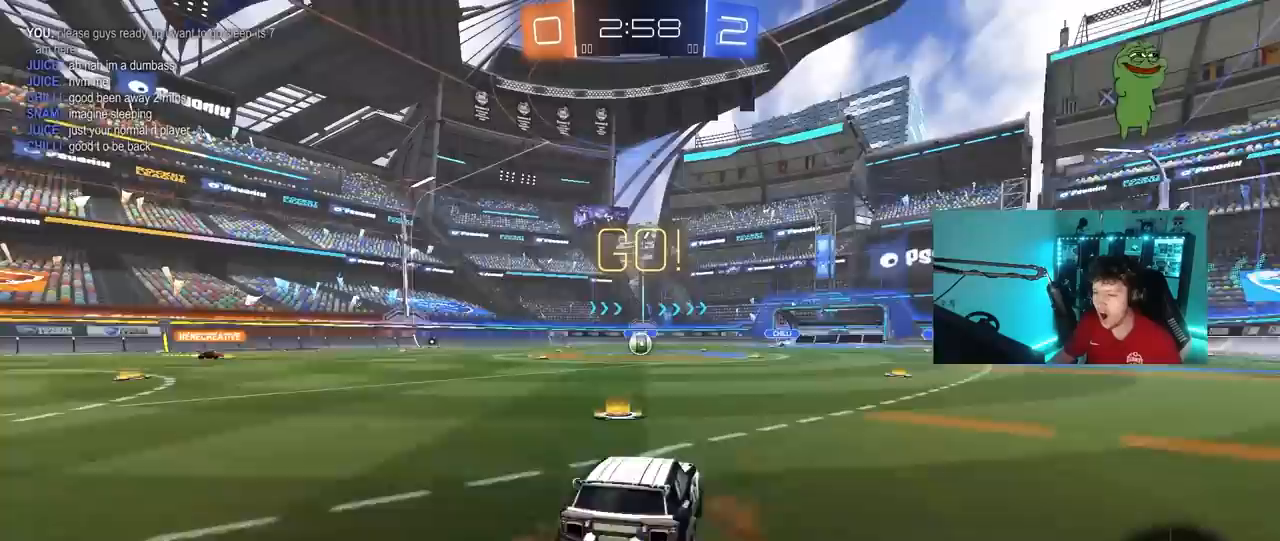
{"keys": ["d", "shift", "w"], "mouse": ["left"], "mouse_move": "still", "events": [[67, "mouse_right", "down"], [250, "mouse_right", "up"], [250, "s", "up"], [300, "mouse_left", "down"], [300, "shift", "down"], [333, "d", "down"], [333, "w", "down"]]}
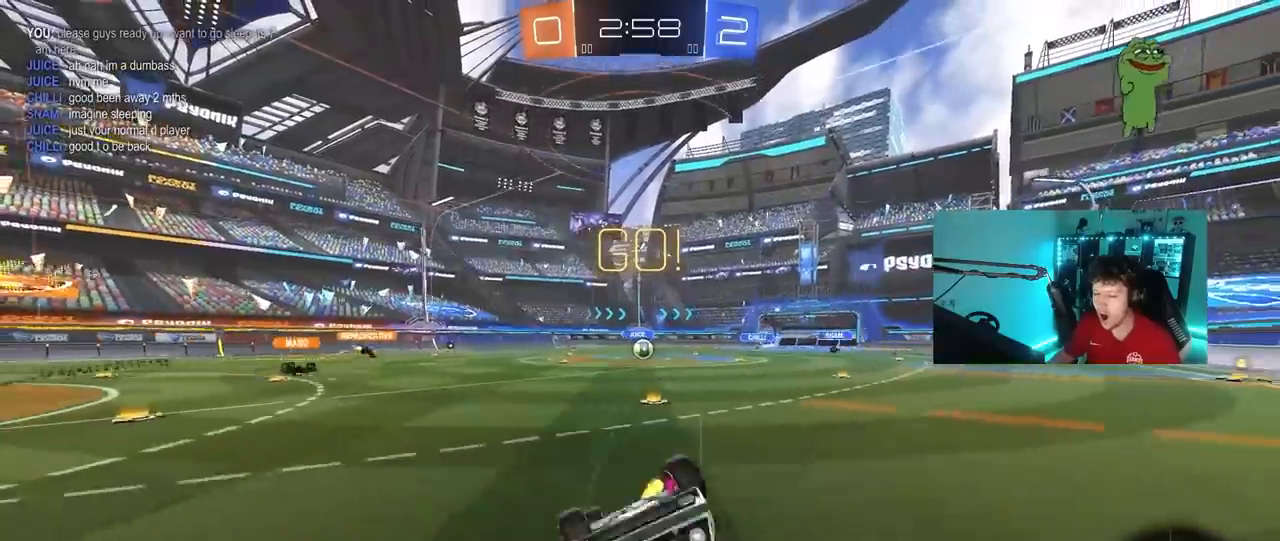
{"keys": ["w"], "mouse": [], "mouse_move": "still", "events": [[350, "mouse_left", "up"], [350, "shift", "up"], [400, "d", "up"]]}
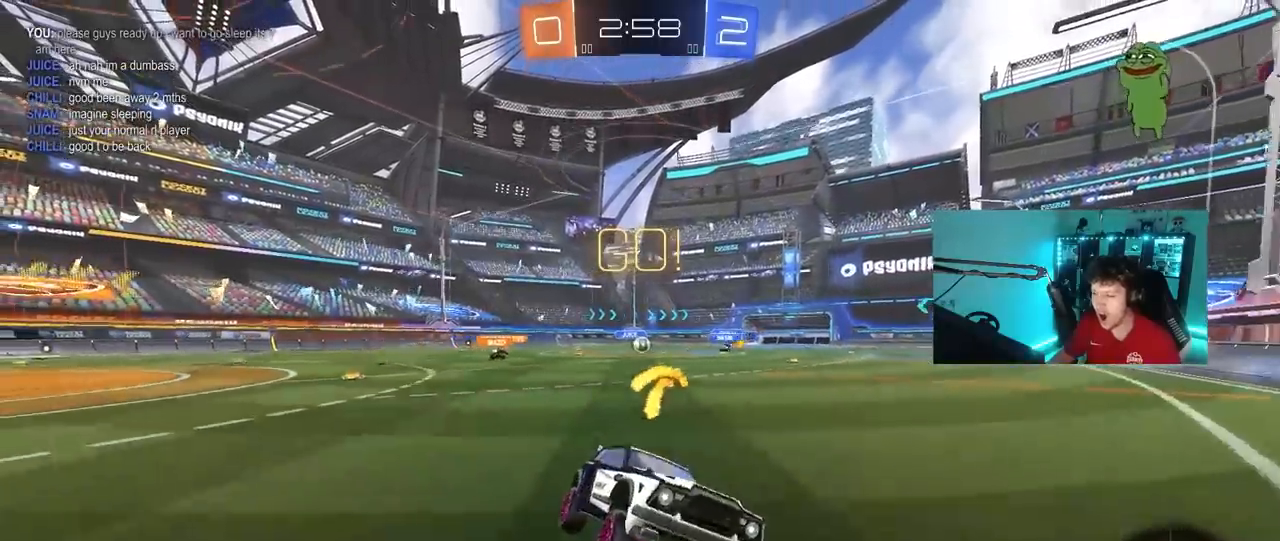
{"keys": ["a", "shift", "w"], "mouse": [], "mouse_move": "still", "events": [[50, "a", "down"], [133, "shift", "down"], [233, "shift", "up"], [417, "shift", "down"]]}
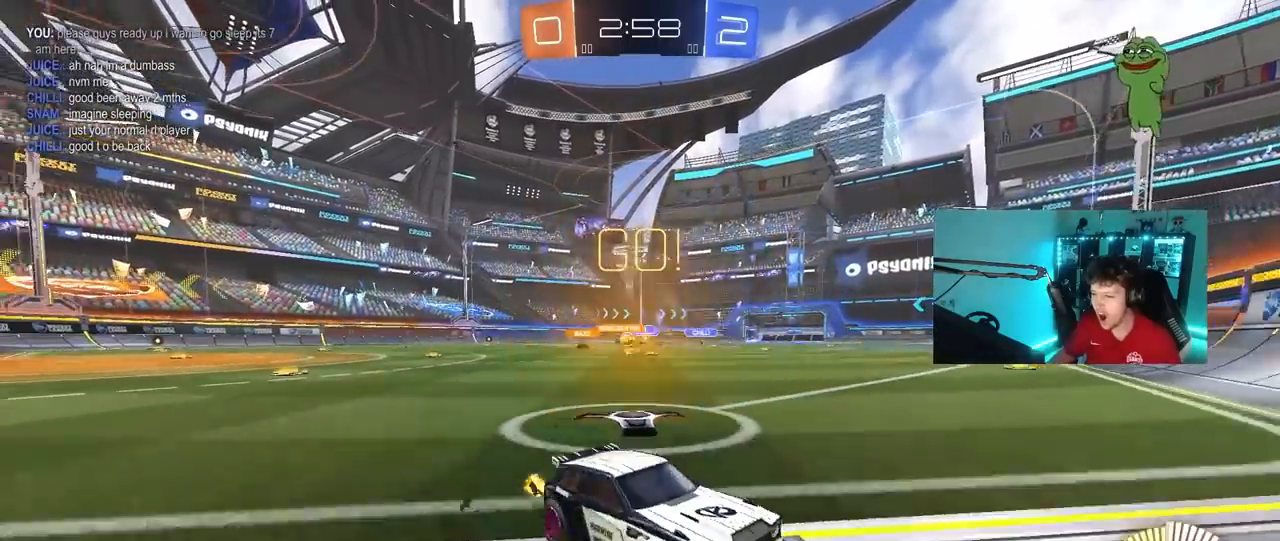
{"keys": ["a", "w"], "mouse": [], "mouse_move": "still", "events": [[17, "shift", "up"], [150, "shift", "down"], [250, "shift", "up"], [333, "shift", "down"], [383, "shift", "up"]]}
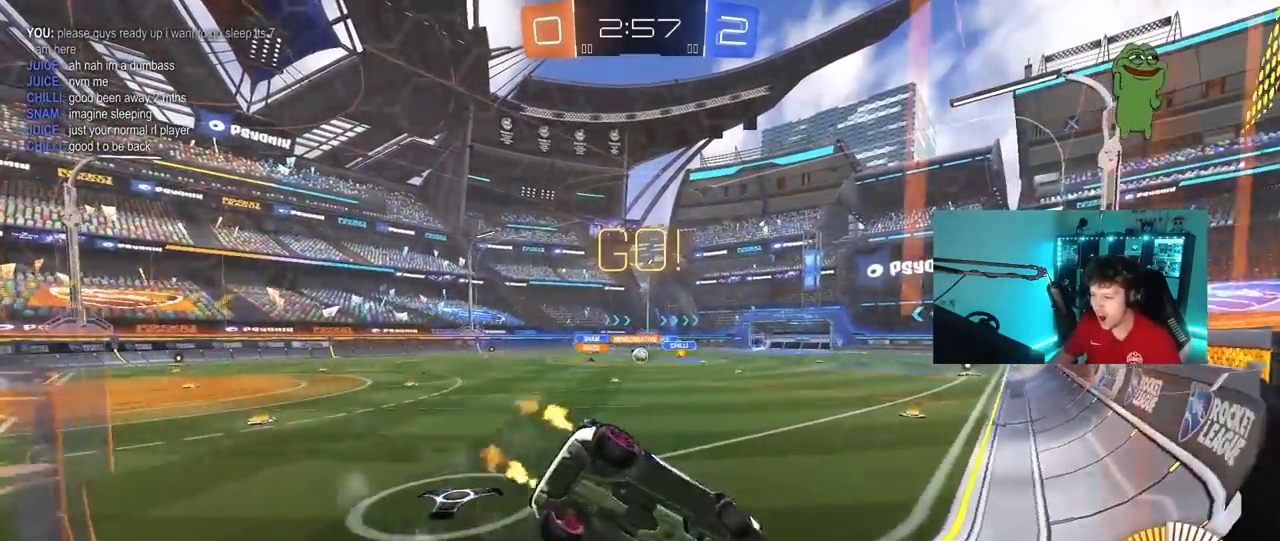
{"keys": ["w"], "mouse": ["left"], "mouse_move": "still", "events": [[117, "shift", "down"], [167, "shift", "up"], [267, "a", "up"], [450, "mouse_left", "down"]]}
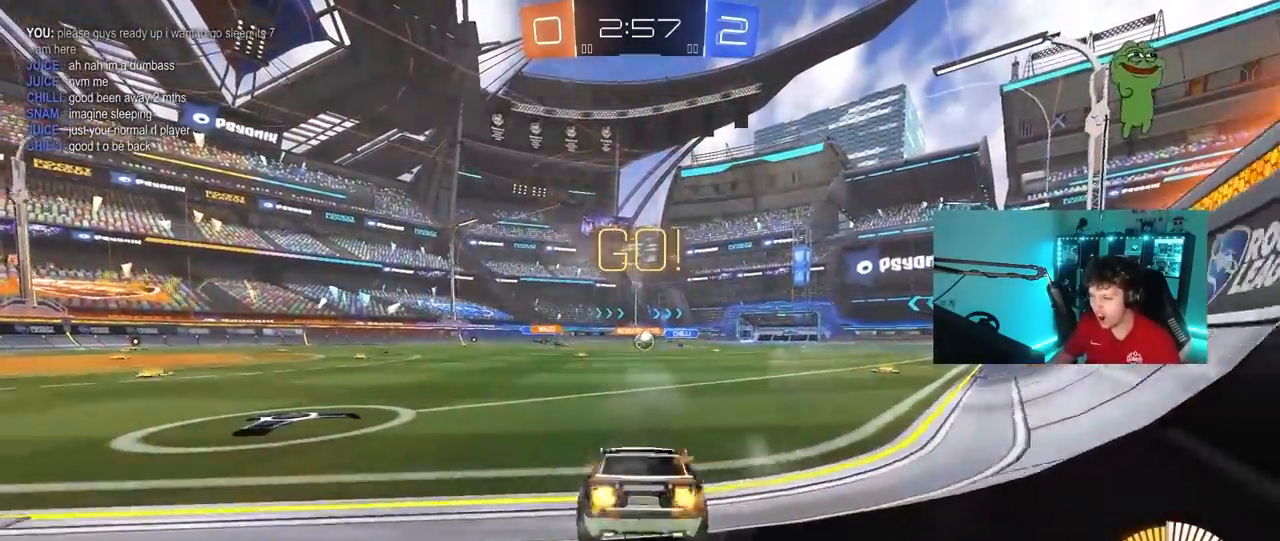
{"keys": ["a", "w"], "mouse": [], "mouse_move": "still", "events": [[100, "a", "down"], [283, "a", "up"], [333, "d", "down"], [333, "mouse_left", "up"], [417, "a", "down"], [417, "d", "up"]]}
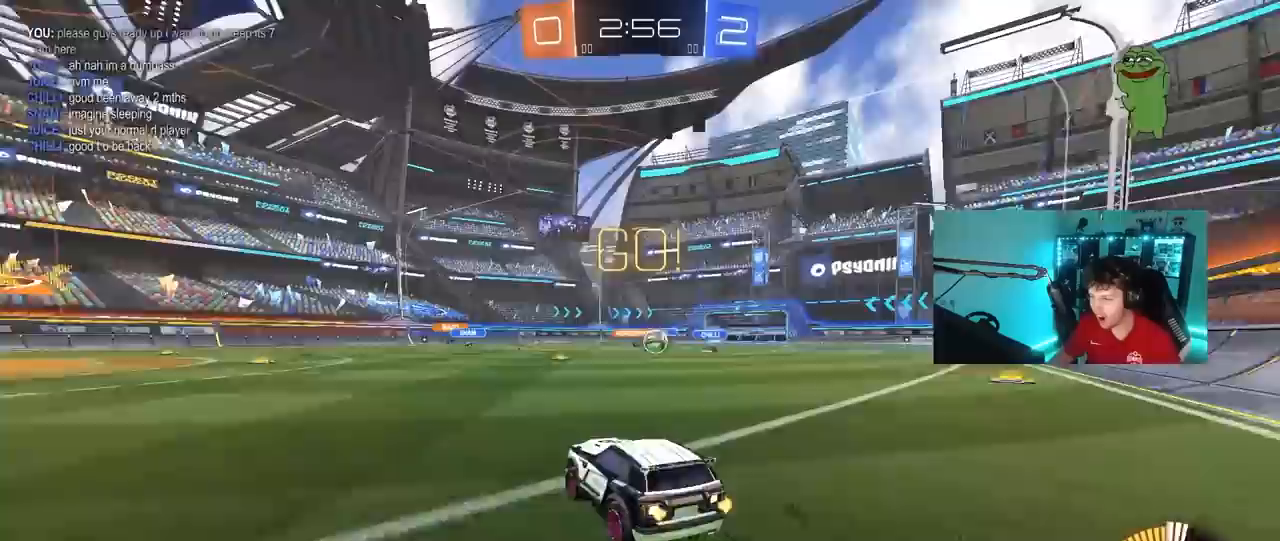
{"keys": ["a", "w"], "mouse": [], "mouse_move": "still", "events": [[17, "mouse_left", "down"], [150, "a", "up"], [300, "mouse_left", "up"], [383, "a", "down"]]}
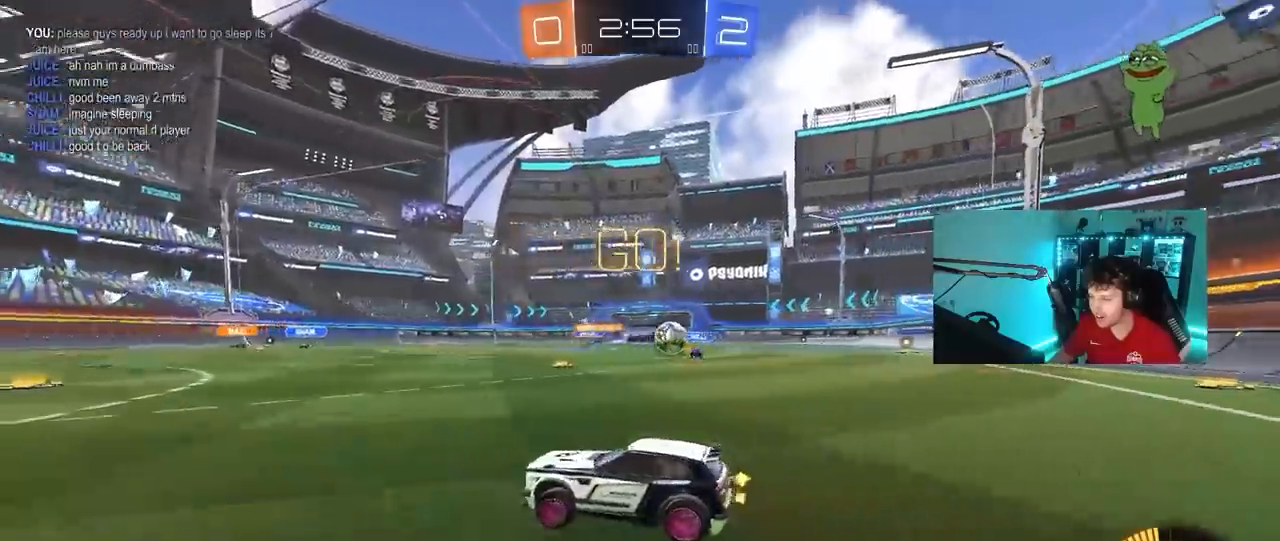
{"keys": [], "mouse": [], "mouse_move": "still", "events": [[67, "a", "up"], [167, "d", "down"], [317, "w", "up"], [500, "d", "up"]]}
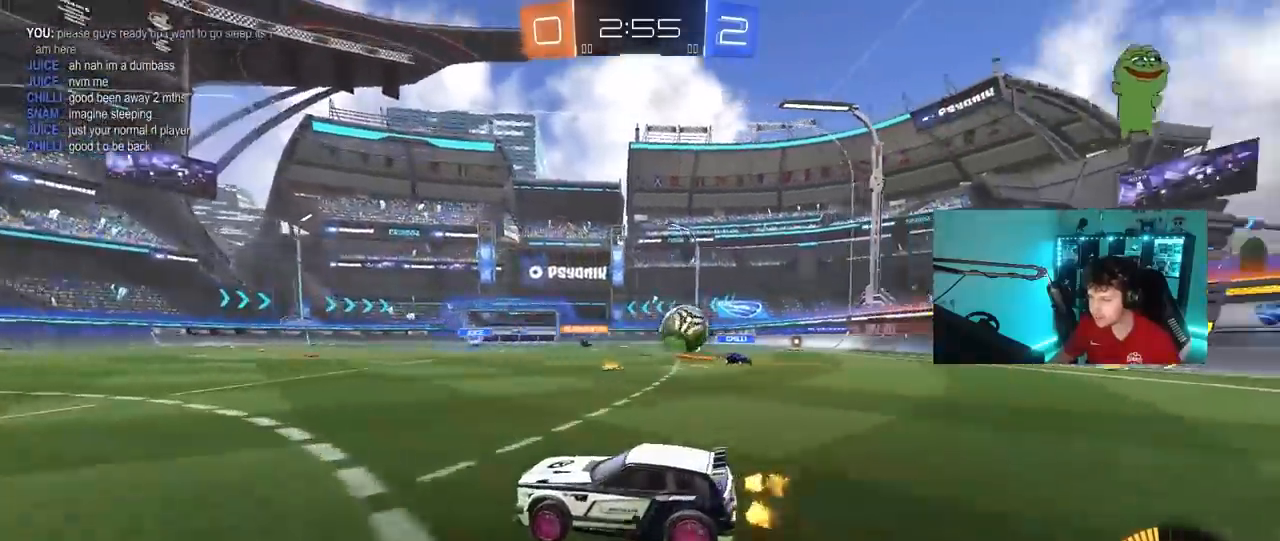
{"keys": ["w"], "mouse": [], "mouse_move": "still", "events": [[50, "a", "down"], [100, "w", "down"], [133, "shift", "down"], [333, "shift", "up"], [467, "a", "up"]]}
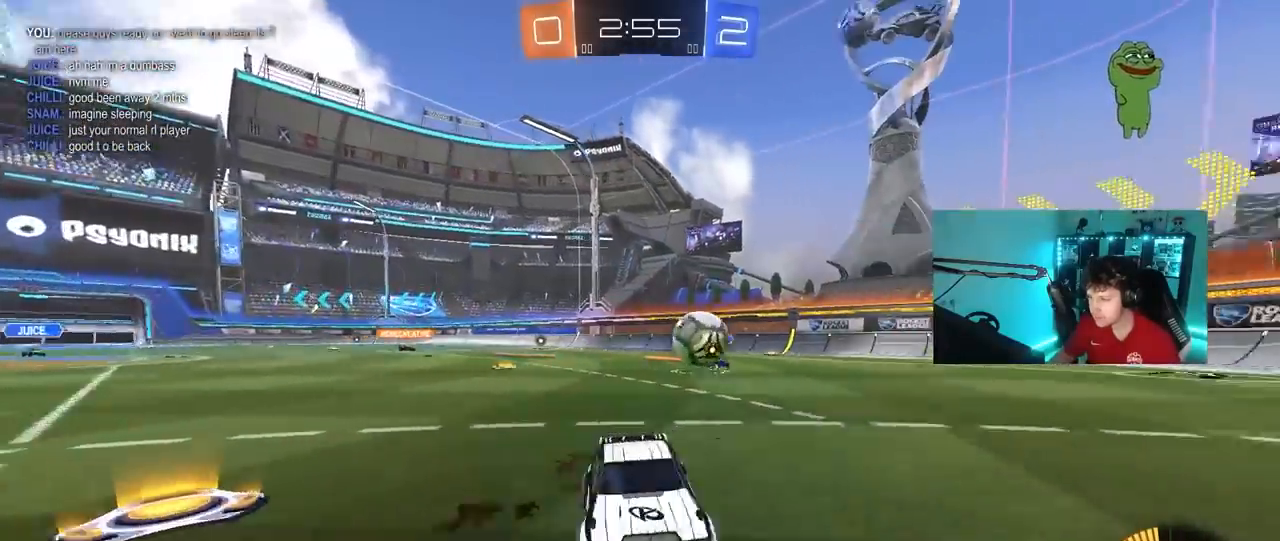
{"keys": ["d", "w"], "mouse": [], "mouse_move": "still", "events": [[17, "mouse_left", "down"], [200, "mouse_left", "up"], [383, "d", "down"]]}
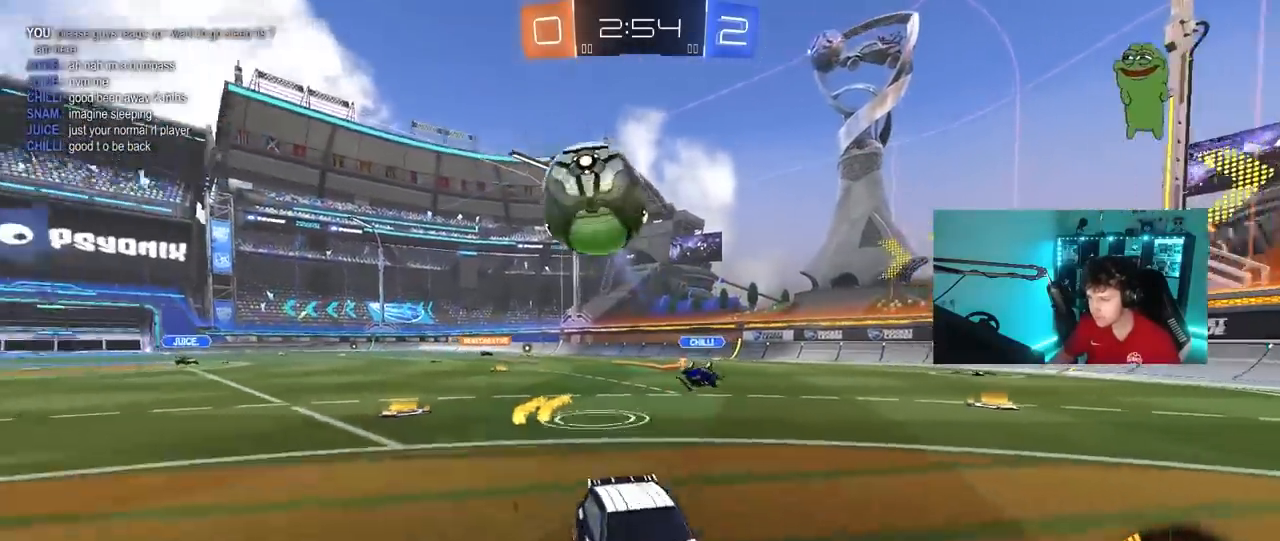
{"keys": [], "mouse": ["left"], "mouse_move": "still", "events": [[33, "mouse_left", "down"], [217, "mouse_right", "down"], [267, "w", "up"], [317, "a", "down"], [317, "d", "up"], [317, "shift", "down"], [350, "s", "down"], [500, "a", "up"], [500, "mouse_right", "up"], [500, "s", "up"], [500, "shift", "up"]]}
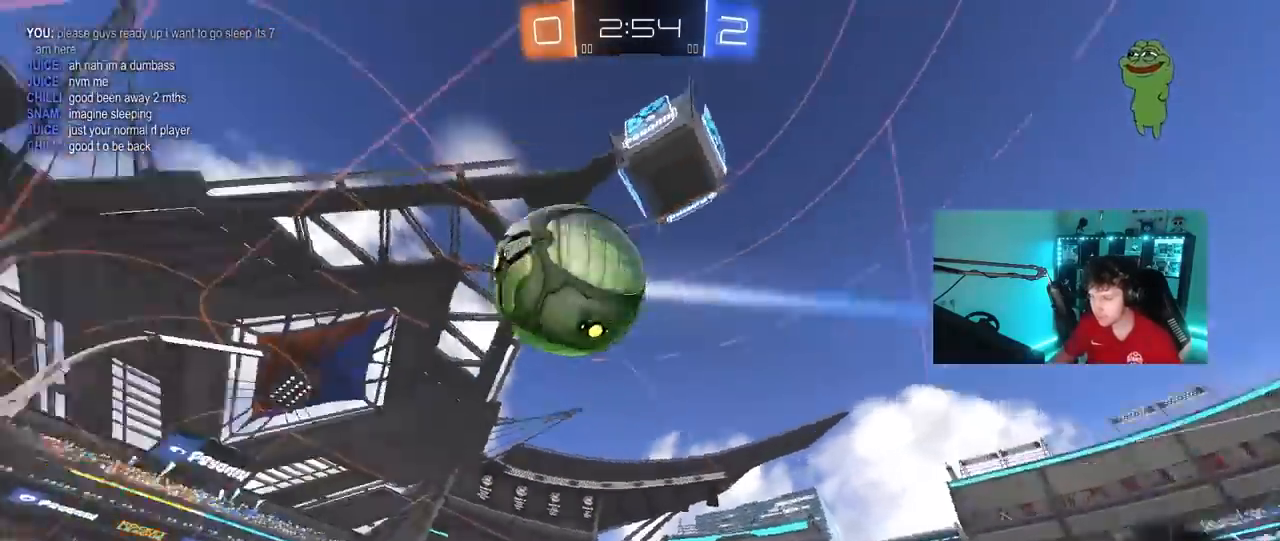
{"keys": ["a"], "mouse": [], "mouse_move": "still", "events": [[83, "mouse_left", "up"], [417, "a", "down"]]}
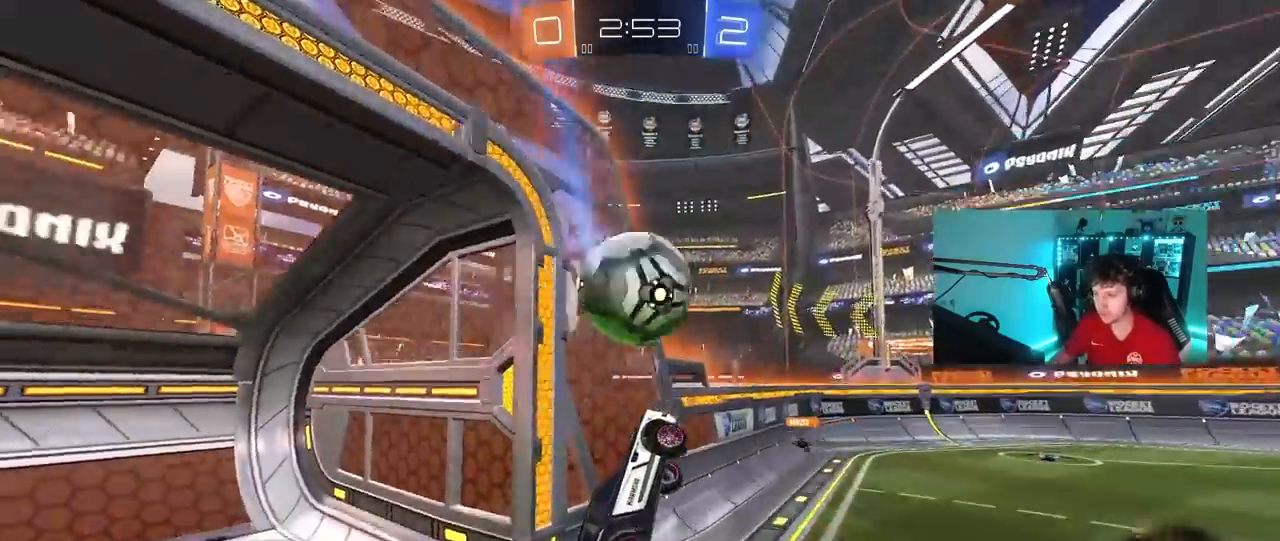
{"keys": ["d", "w"], "mouse": [], "mouse_move": "still", "events": [[17, "a", "up"], [100, "d", "down"], [150, "shift", "down"], [150, "w", "down"], [483, "shift", "up"]]}
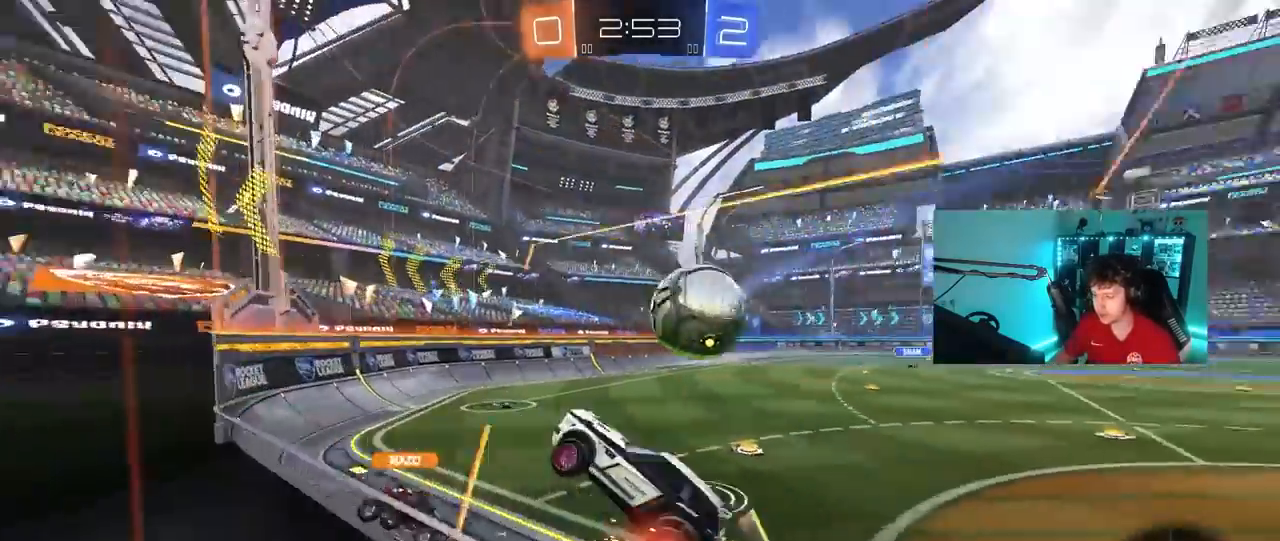
{"keys": ["d", "w"], "mouse": [], "mouse_move": "still", "events": [[217, "d", "up"], [350, "d", "down"]]}
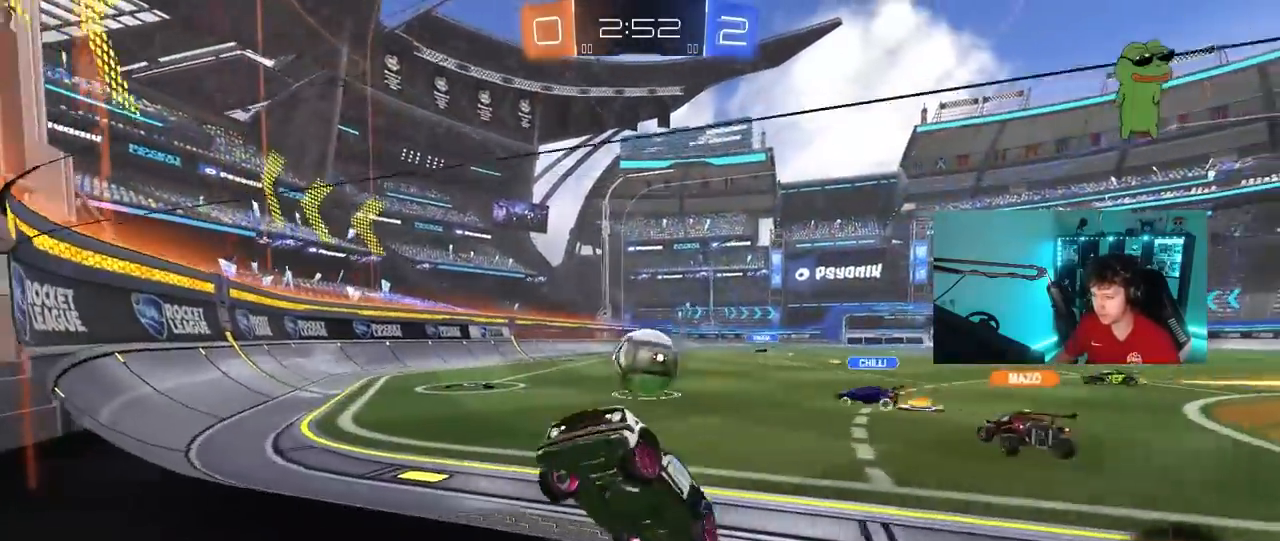
{"keys": ["d", "w"], "mouse": [], "mouse_move": "still", "events": []}
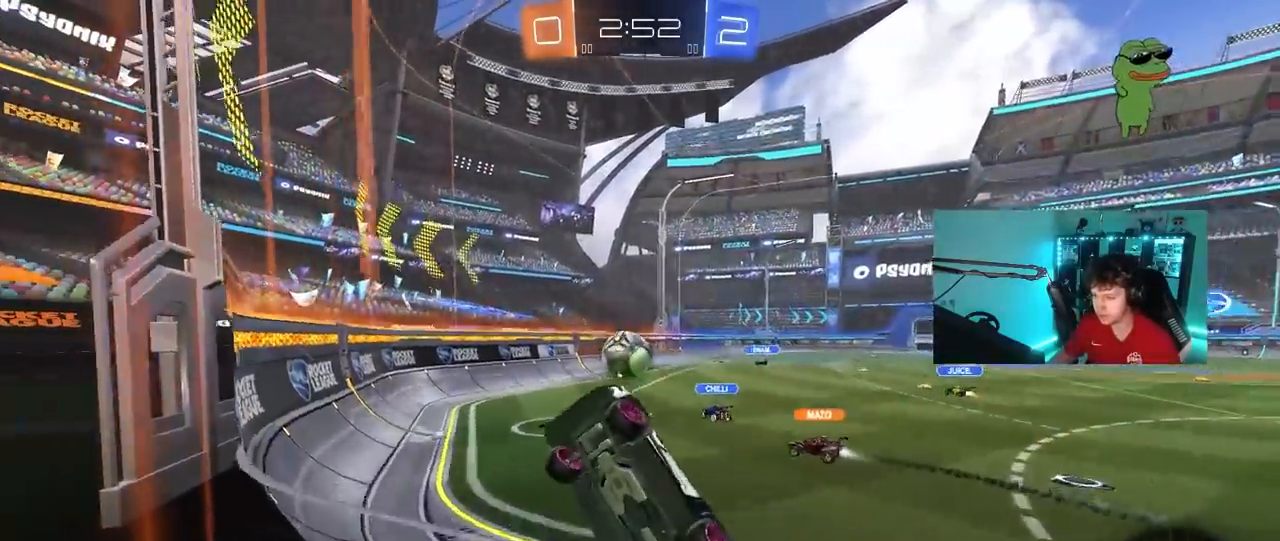
{"keys": ["d", "w"], "mouse": [], "mouse_move": "still", "events": [[300, "d", "up"], [483, "d", "down"]]}
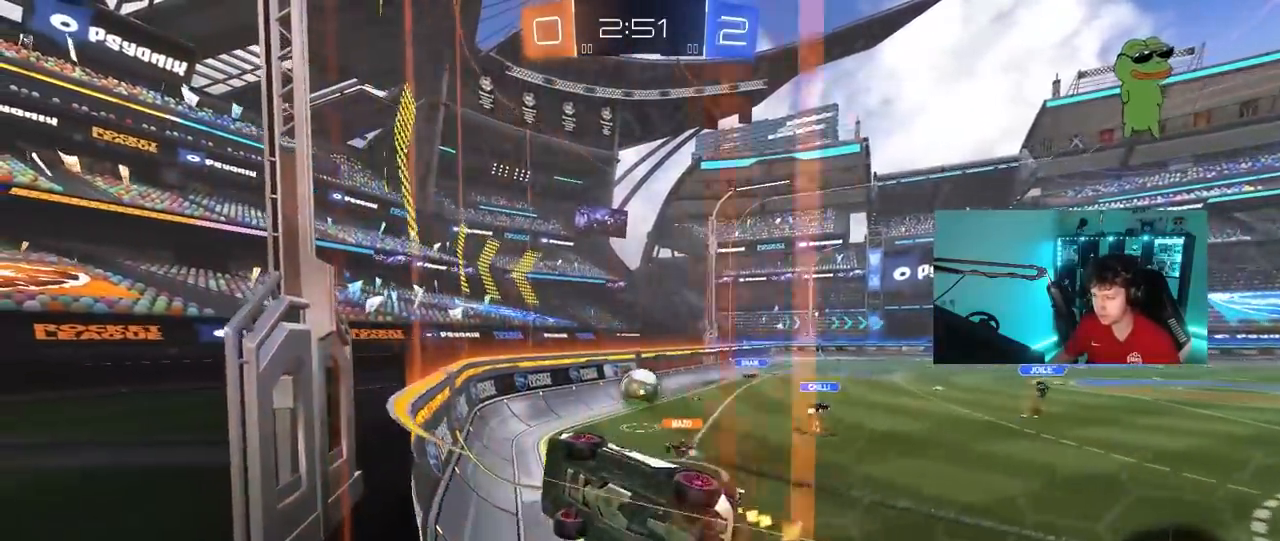
{"keys": ["a", "w"], "mouse": [], "mouse_move": "still", "events": [[67, "d", "up"], [117, "a", "down"], [117, "shift", "down"], [317, "shift", "up"]]}
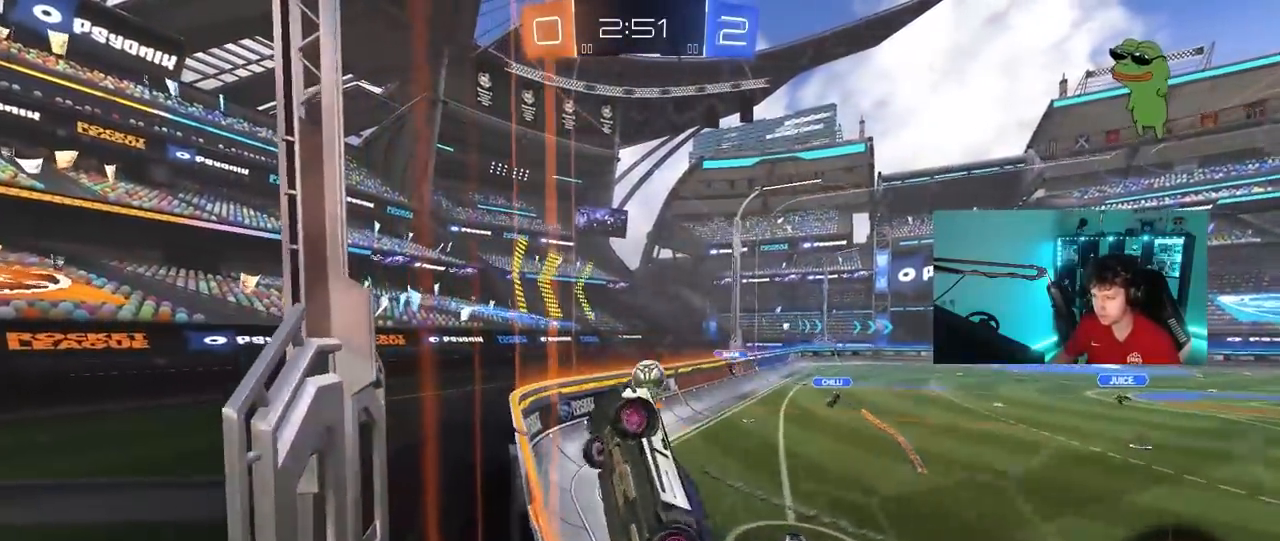
{"keys": ["a", "w"], "mouse": [], "mouse_move": "still", "events": [[100, "shift", "down"], [183, "shift", "up"]]}
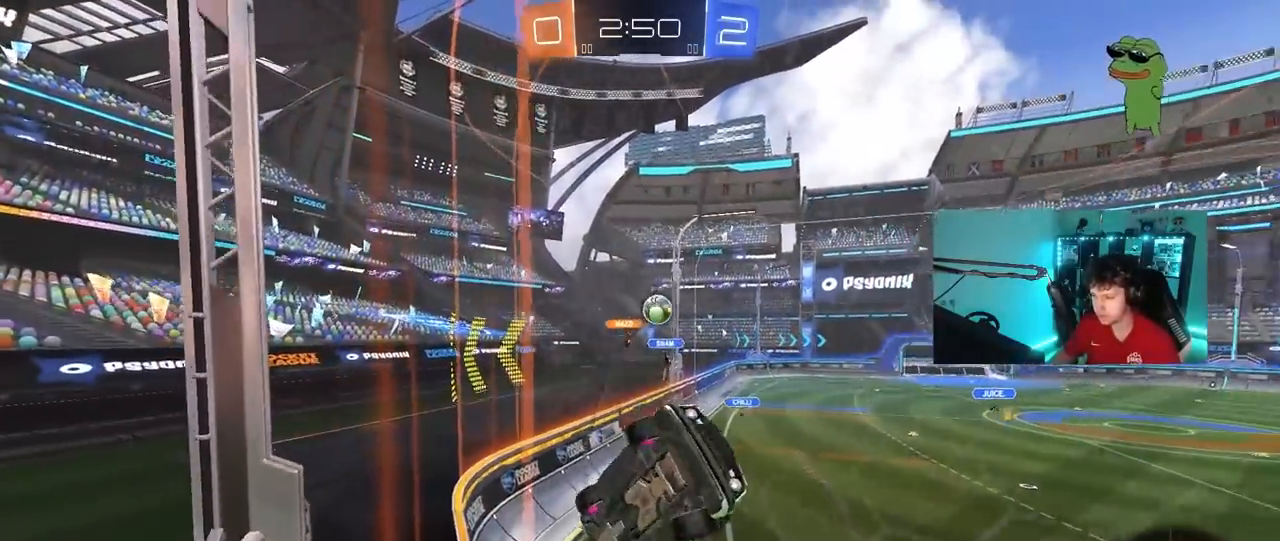
{"keys": ["w"], "mouse": [], "mouse_move": "still", "events": [[433, "a", "up"]]}
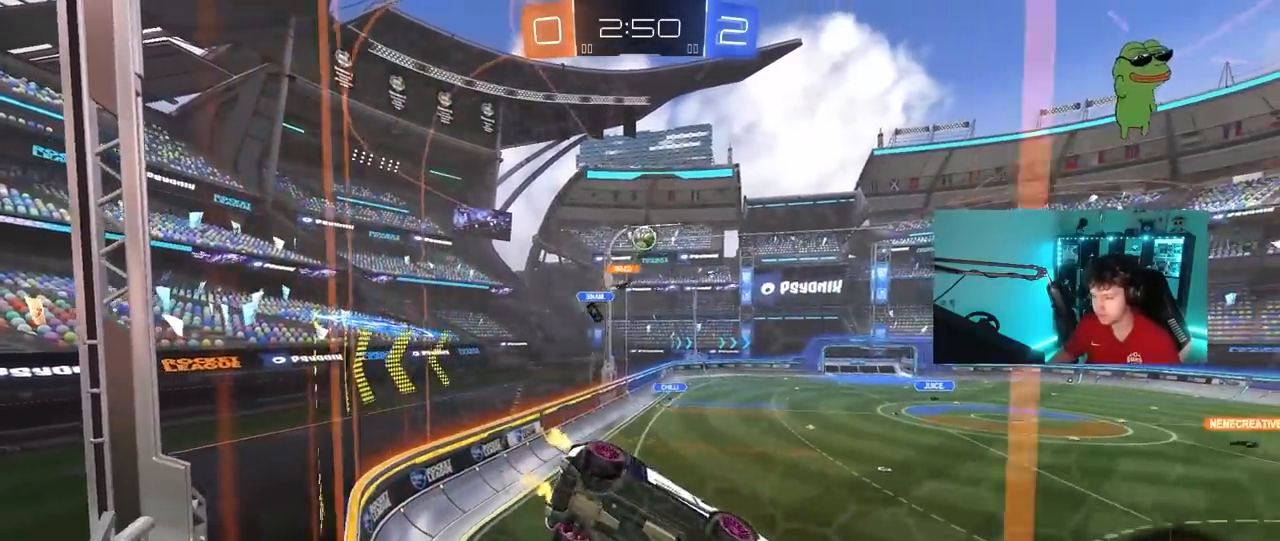
{"keys": ["d", "s"], "mouse": [], "mouse_move": "up", "events": [[67, "a", "down"], [150, "mouse_right", "down"], [167, "a", "up"], [167, "w", "up"], [267, "d", "down"], [267, "s", "down"], [317, "shift", "down"], [450, "mouse_right", "up"], [500, "shift", "up"]]}
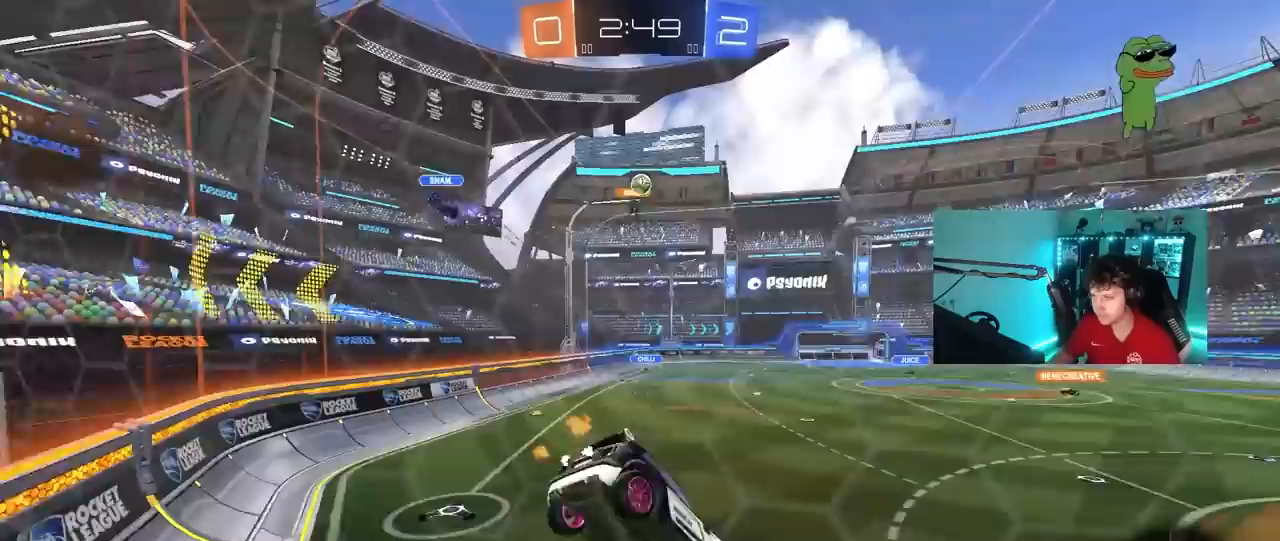
{"keys": ["w"], "mouse": ["right"], "mouse_move": "still", "events": [[83, "d", "up"], [83, "s", "up"], [367, "w", "down"], [417, "mouse_right", "down"]]}
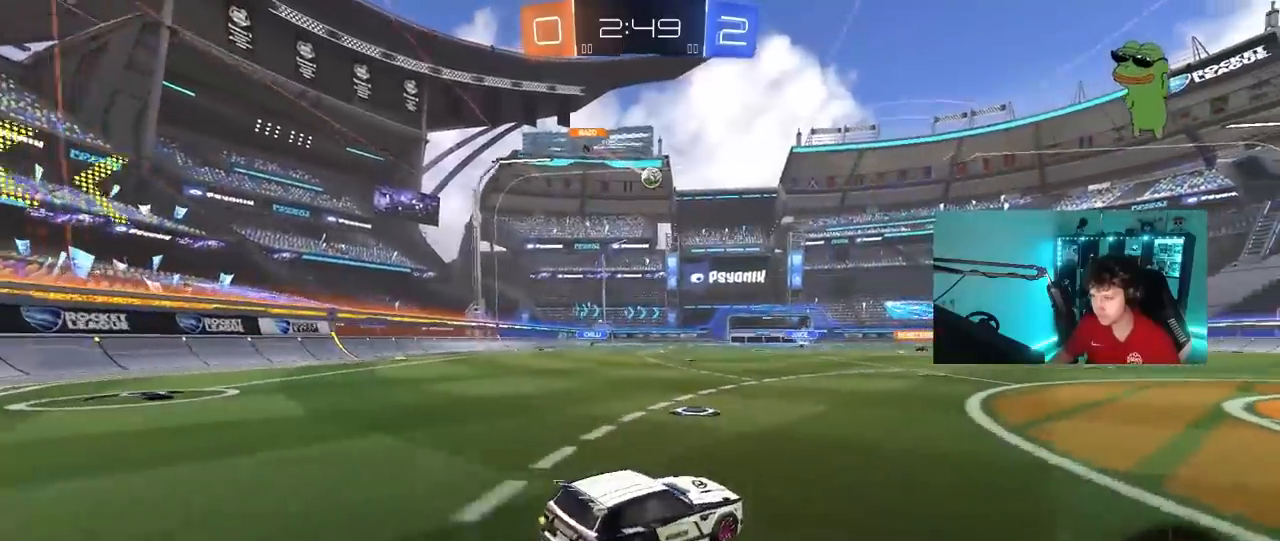
{"keys": ["w"], "mouse": [], "mouse_move": "still", "events": [[17, "a", "down"], [67, "mouse_right", "up"], [200, "a", "up"], [300, "d", "down"], [383, "d", "up"]]}
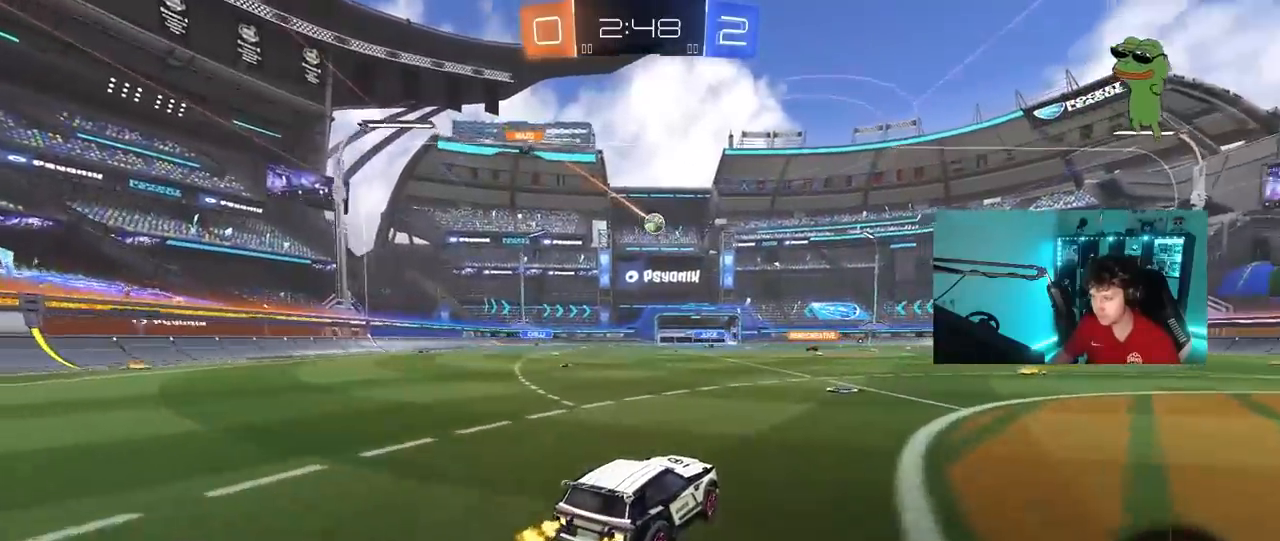
{"keys": ["d", "s", "shift"], "mouse": ["right"], "mouse_move": "still", "events": [[83, "mouse_left", "down"], [267, "a", "down"], [317, "mouse_right", "down"], [350, "mouse_right", "up"], [400, "a", "up"], [400, "d", "down"], [400, "shift", "down"], [450, "mouse_right", "down"], [500, "mouse_left", "up"], [500, "s", "down"], [500, "w", "up"]]}